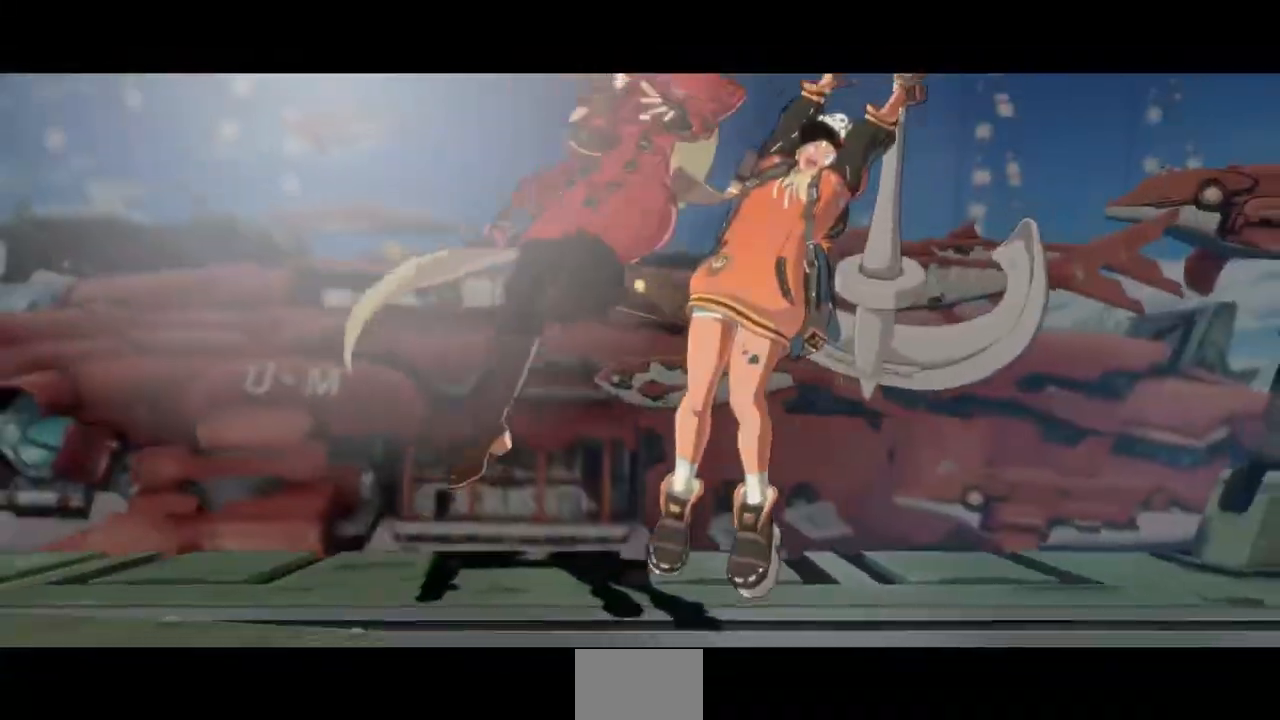
Gameplay with a controller (arcade stick); each line is a JSON object with the inputs held at the frame after it (dt_ms = milliseconds from this image to that frame). "events" lists button and stick changes between this image and that frame as [ms after this image, input, new state], when the widget could be followed in between. Not read: L3 R3.
{"dt_ms": 520, "buttons": [], "events": []}
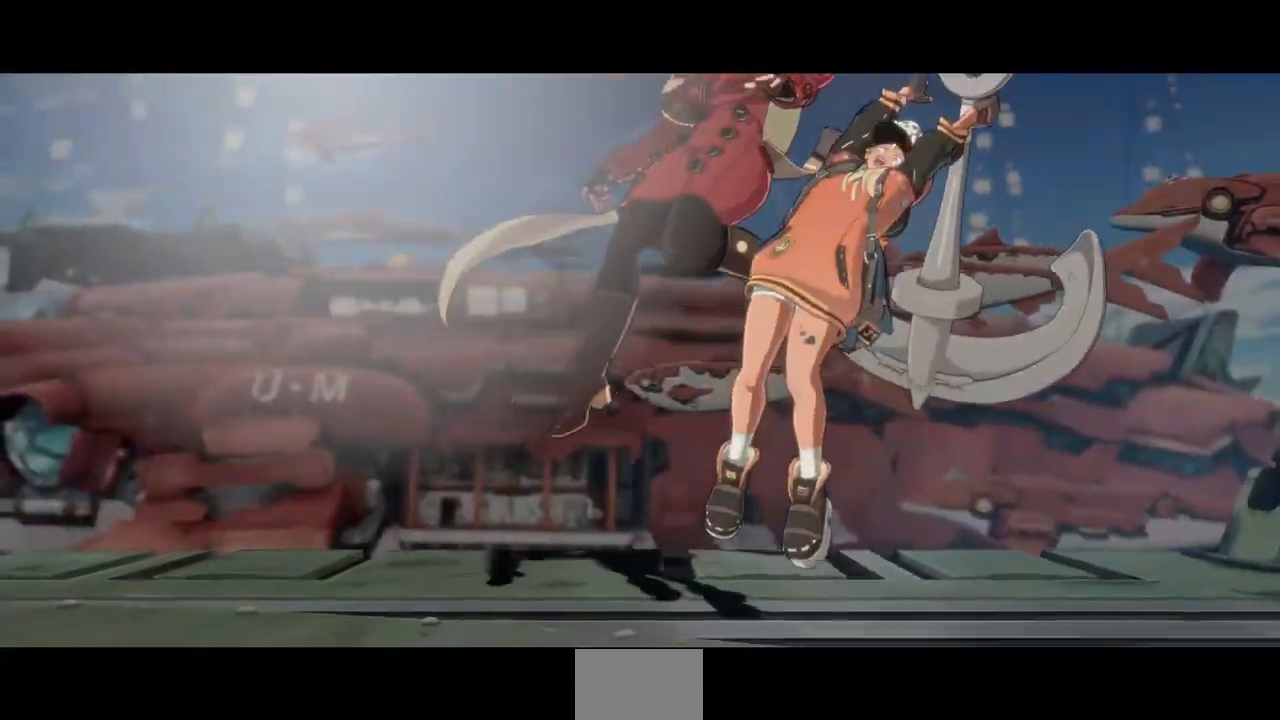
{"dt_ms": 480, "buttons": ["CROSS"], "events": [[400, "CROSS", "down"]]}
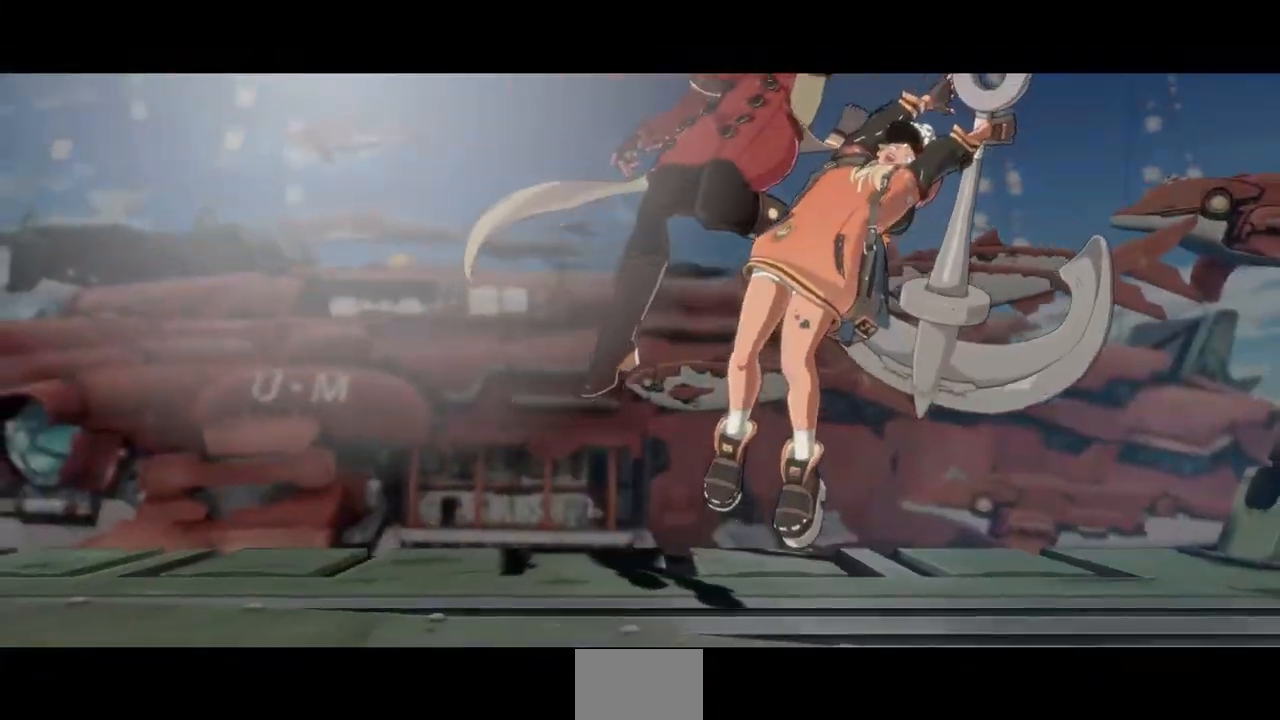
{"dt_ms": 520, "buttons": [], "events": [[120, "CROSS", "up"]]}
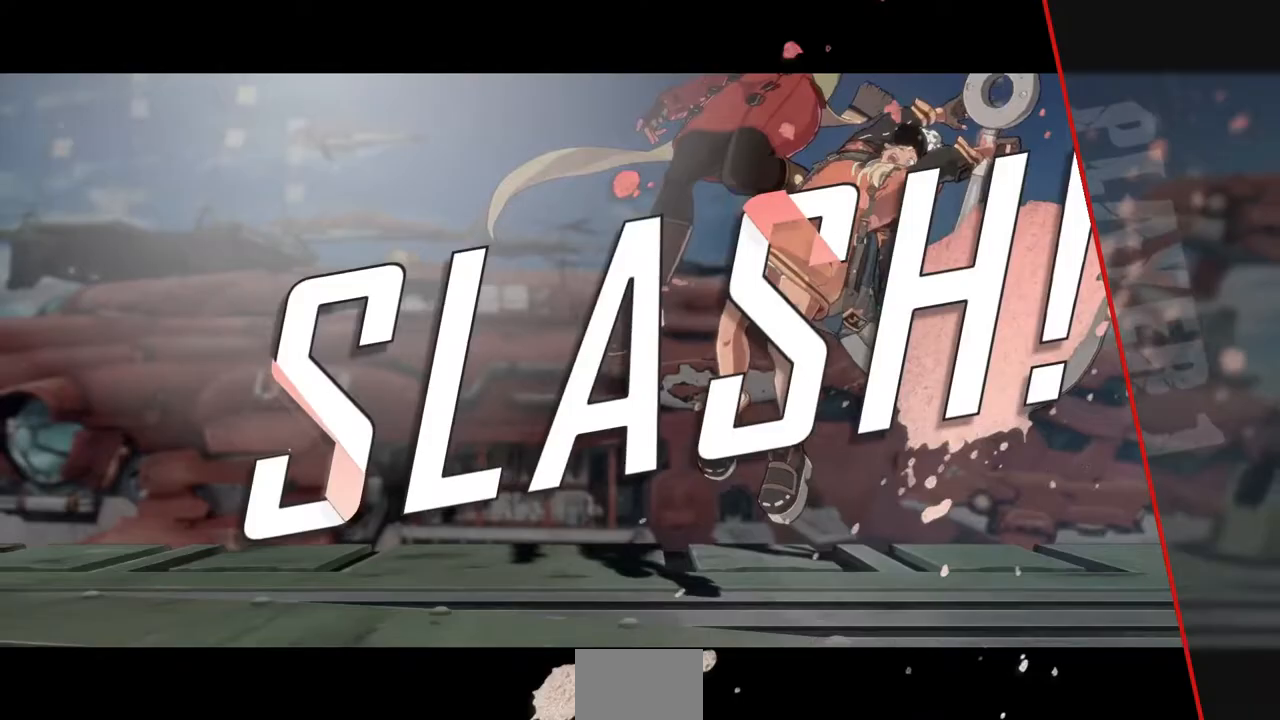
{"dt_ms": 480, "buttons": [], "events": [[320, "CROSS", "down"], [480, "CROSS", "up"]]}
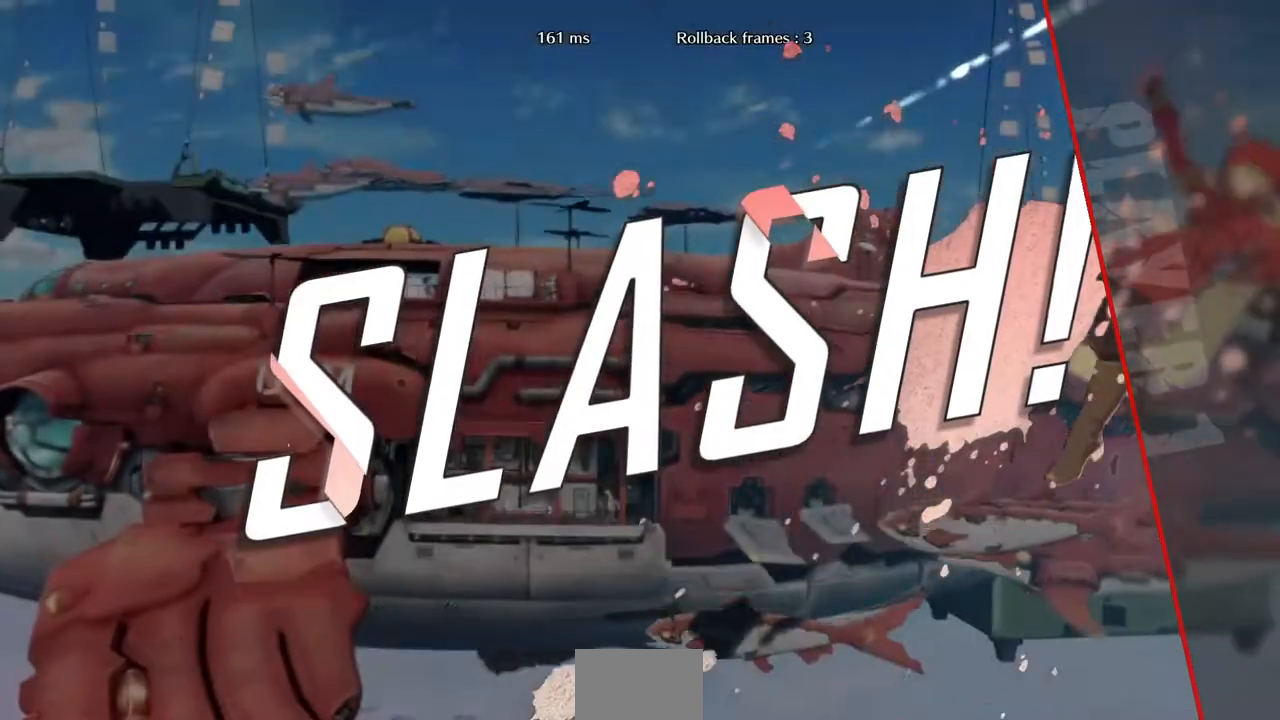
{"dt_ms": 520, "buttons": []}
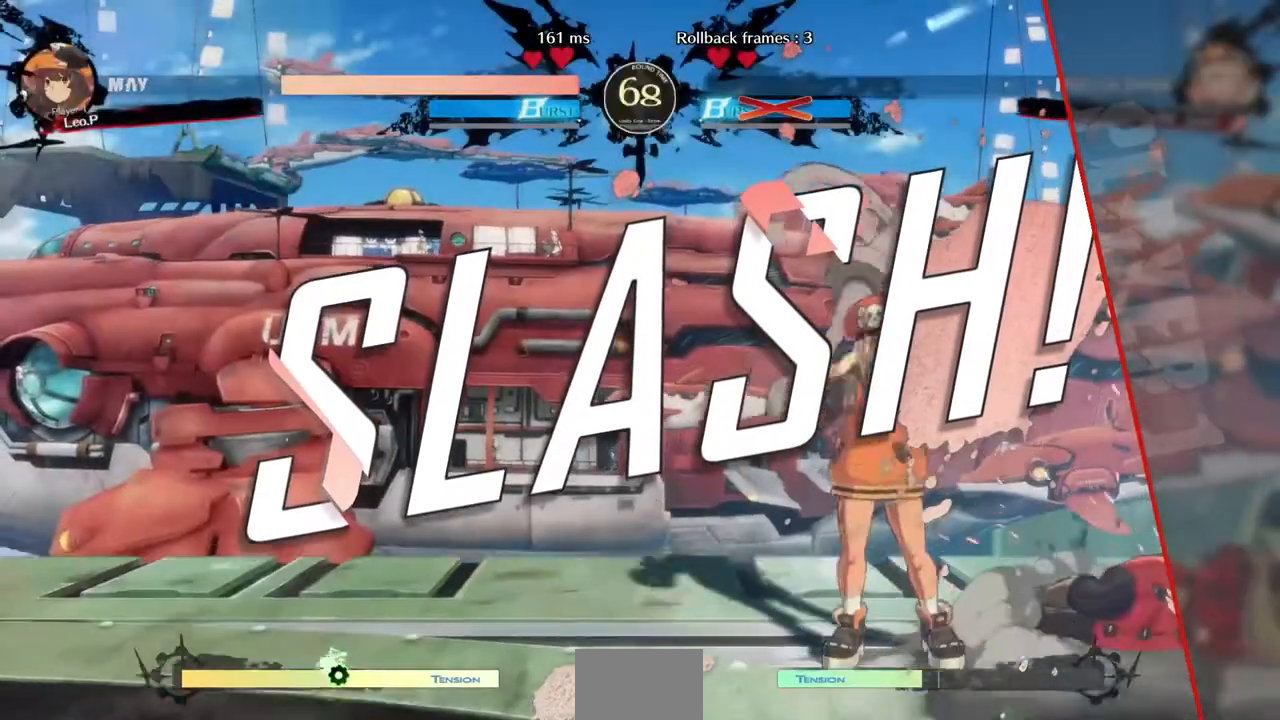
{"dt_ms": 480, "buttons": [], "events": [[320, "CROSS", "down"], [400, "CROSS", "up"]]}
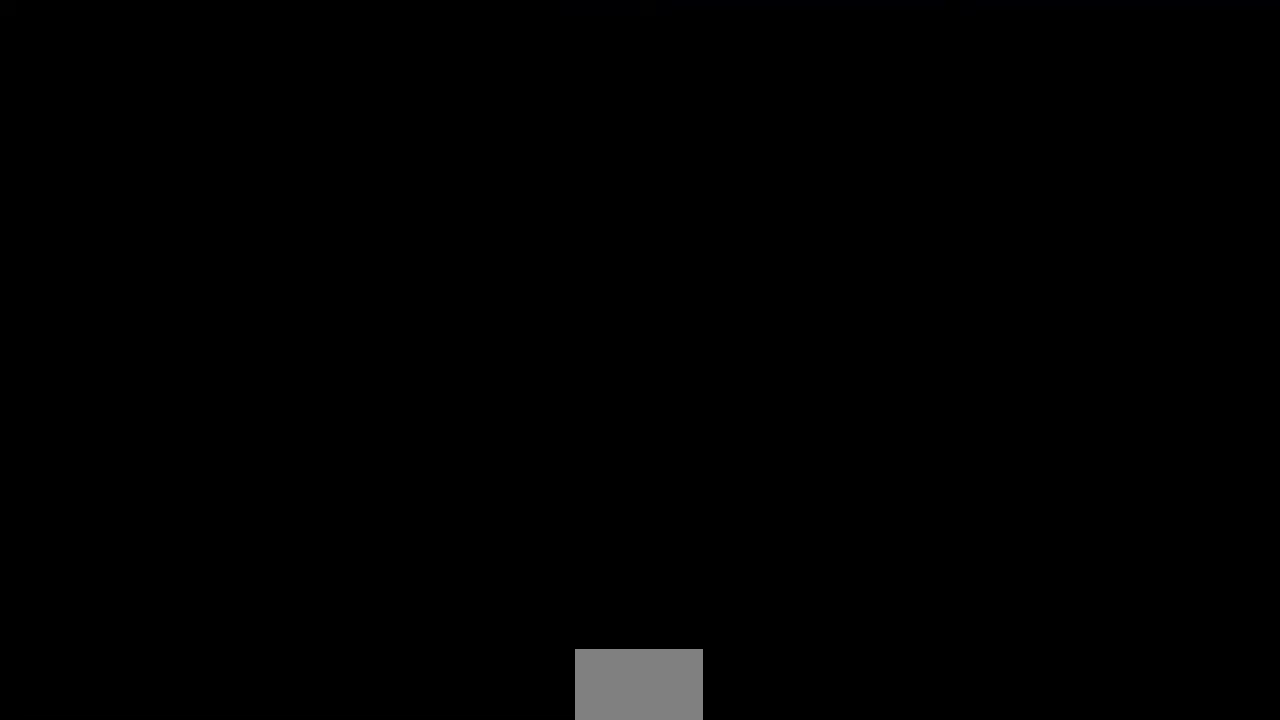
{"dt_ms": 520, "buttons": [], "events": []}
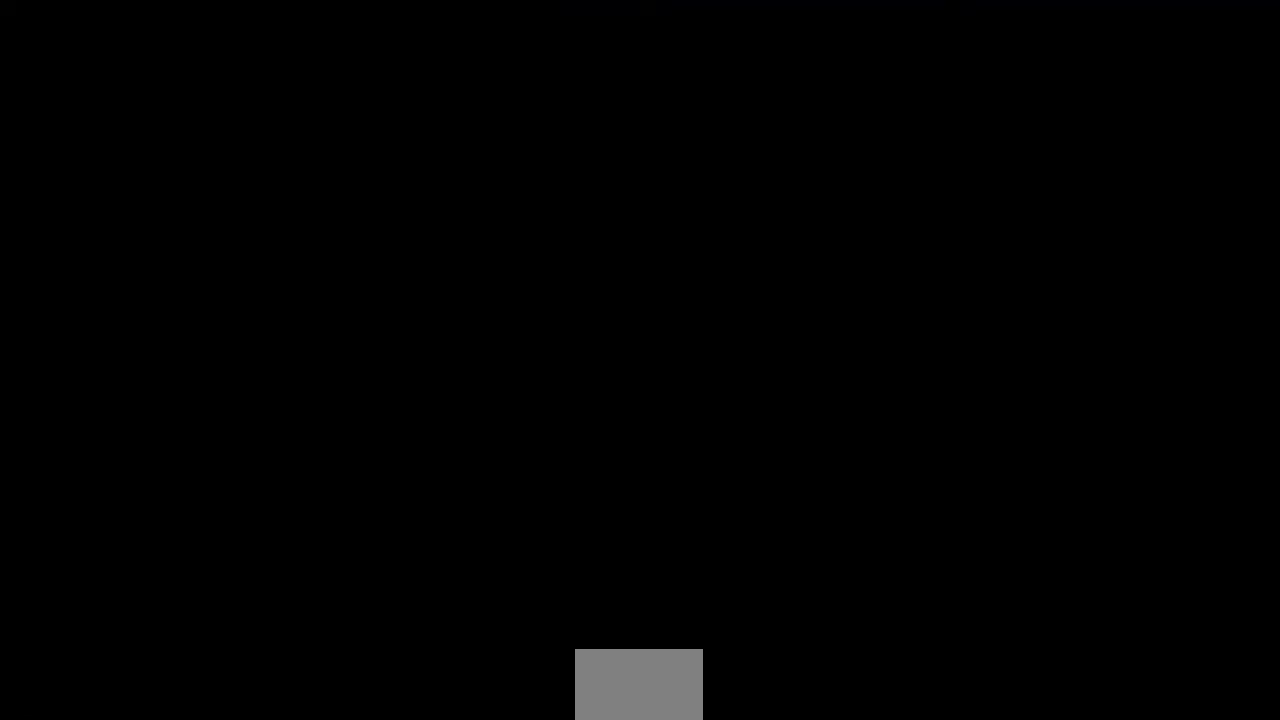
{"dt_ms": 480, "buttons": ["CROSS", "SQUARE", "TRIANGLE", "R1", "DPAD_UP"], "events": [[320, "DPAD_LEFT", "down"], [360, "DPAD_UP", "down"], [360, "SQUARE", "down"], [400, "CROSS", "down"], [400, "R1", "down"], [400, "TRIANGLE", "down"], [480, "DPAD_LEFT", "up"]]}
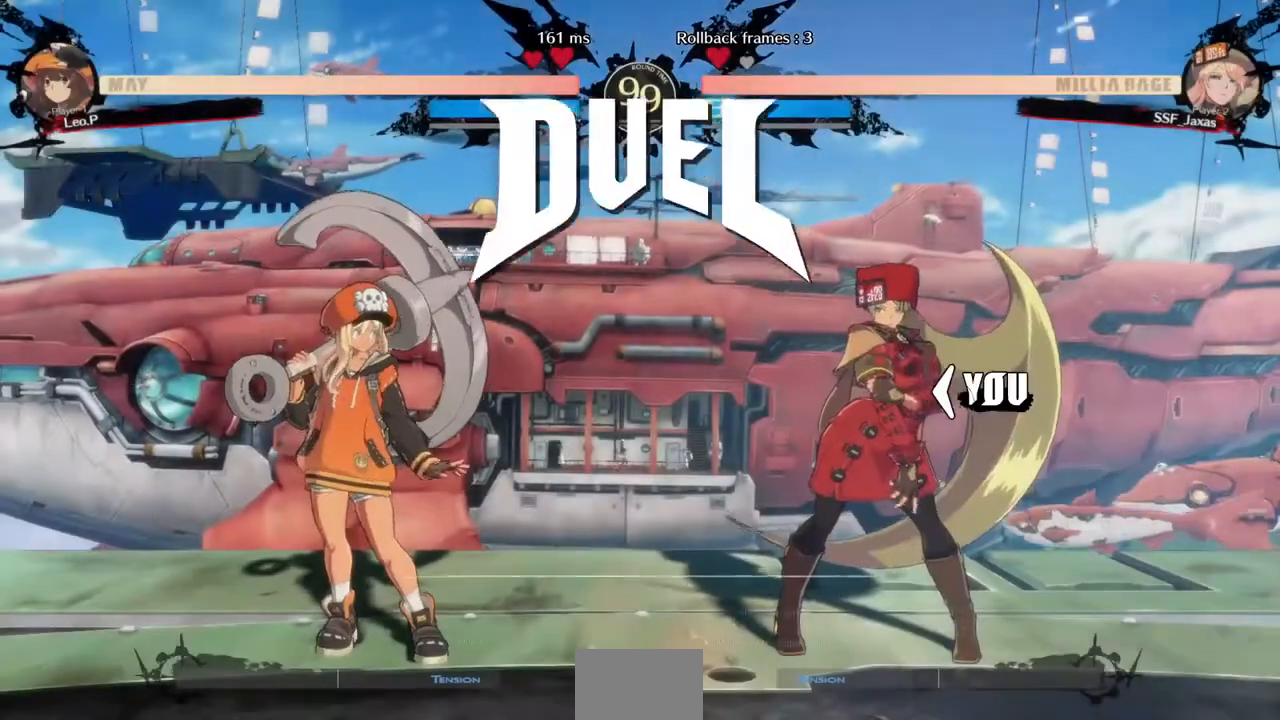
{"dt_ms": 520, "buttons": [], "events": [[40, "CROSS", "up"], [40, "DPAD_UP", "up"], [40, "R1", "up"], [40, "SQUARE", "up"], [40, "TRIANGLE", "up"], [240, "DPAD_LEFT", "down"], [240, "R1", "down"], [280, "CROSS", "down"], [280, "DPAD_DOWN", "down"], [280, "SQUARE", "down"], [280, "TRIANGLE", "down"], [360, "DPAD_LEFT", "up"], [400, "R1", "up"], [440, "DPAD_DOWN", "up"], [440, "SQUARE", "up"], [440, "TRIANGLE", "up"], [480, "CROSS", "up"]]}
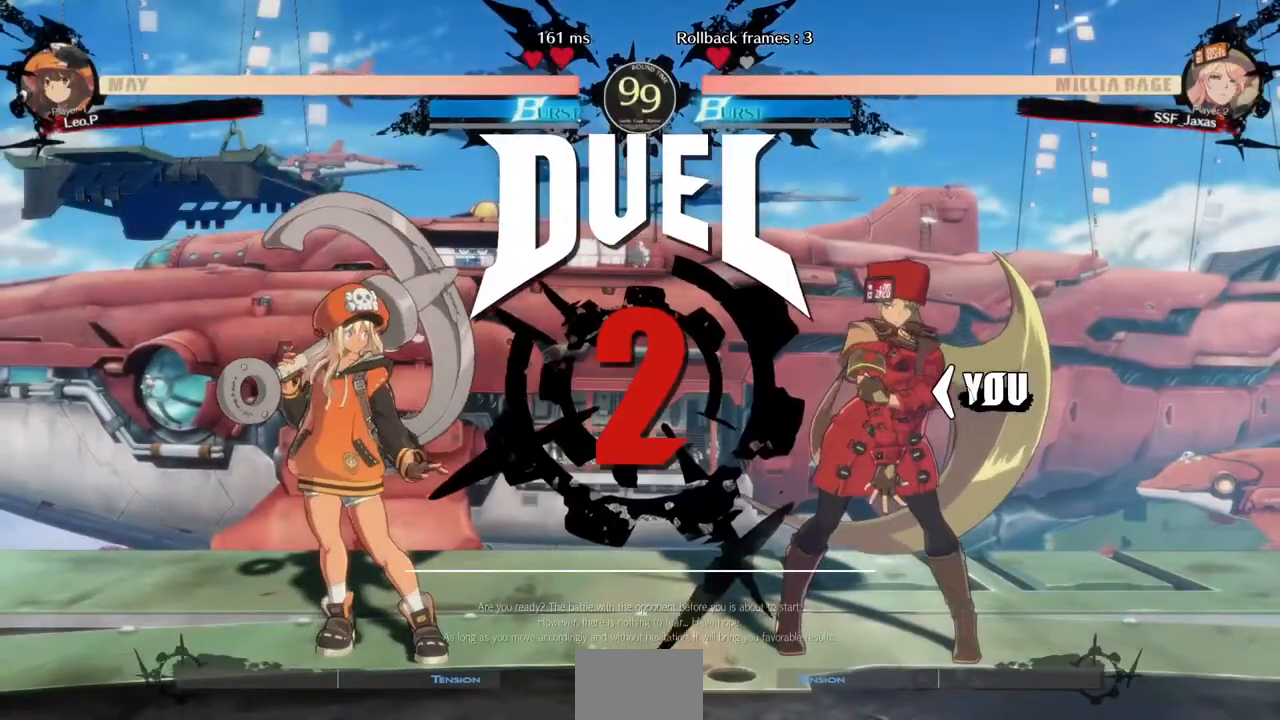
{"dt_ms": 480, "buttons": ["CROSS", "SQUARE", "TRIANGLE", "R1", "DPAD_RIGHT"], "events": [[240, "DPAD_LEFT", "down"], [280, "DPAD_DOWN", "down"], [320, "DPAD_LEFT", "up"], [400, "DPAD_DOWN", "up"], [400, "DPAD_RIGHT", "down"], [440, "R1", "down"], [440, "SQUARE", "down"], [440, "TRIANGLE", "down"], [480, "CROSS", "down"]]}
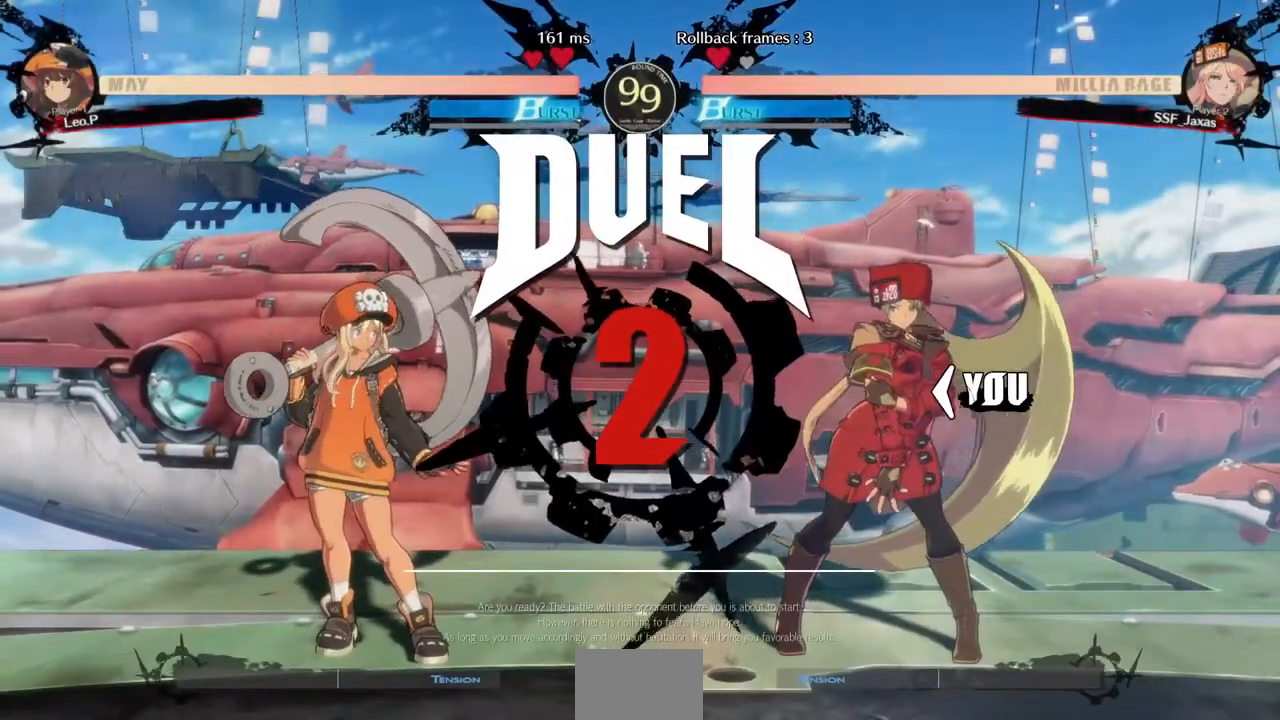
{"dt_ms": 520, "buttons": [], "events": [[40, "DPAD_RIGHT", "up"], [40, "R1", "up"], [40, "SQUARE", "up"], [40, "TRIANGLE", "up"], [120, "DPAD_LEFT", "down"], [160, "CROSS", "up"], [280, "DPAD_LEFT", "up"]]}
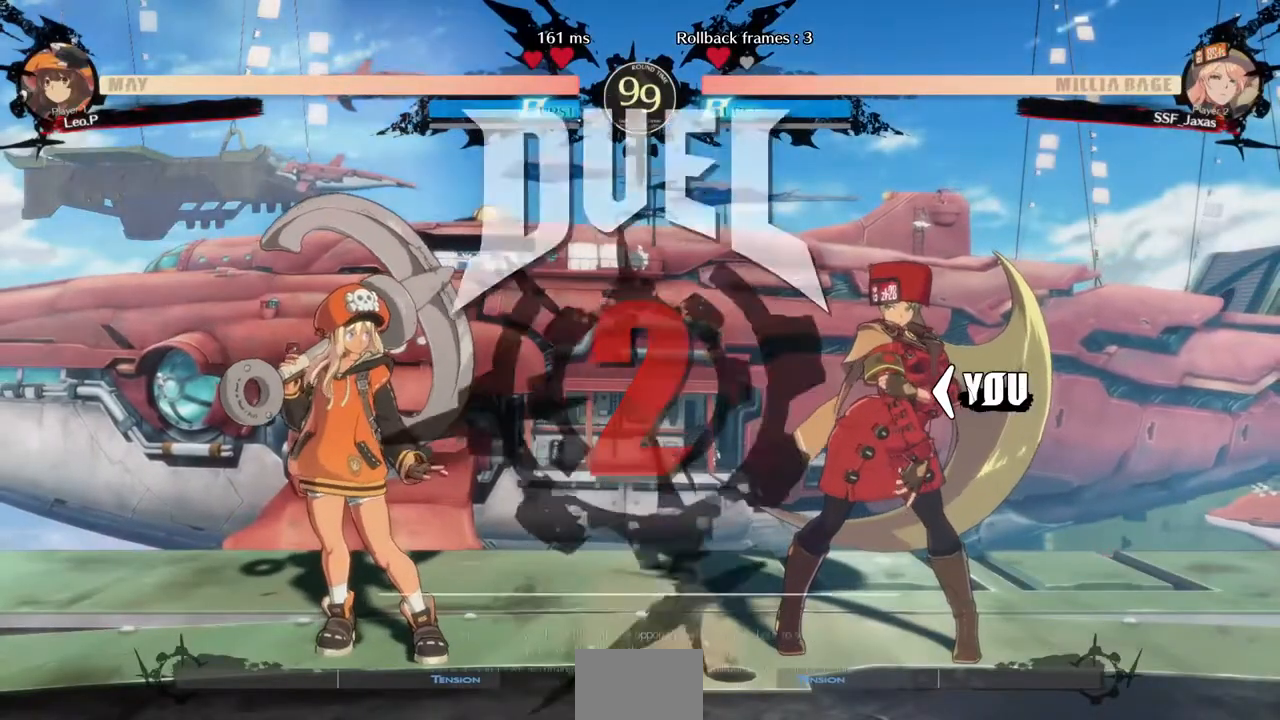
{"dt_ms": 480, "buttons": [], "events": []}
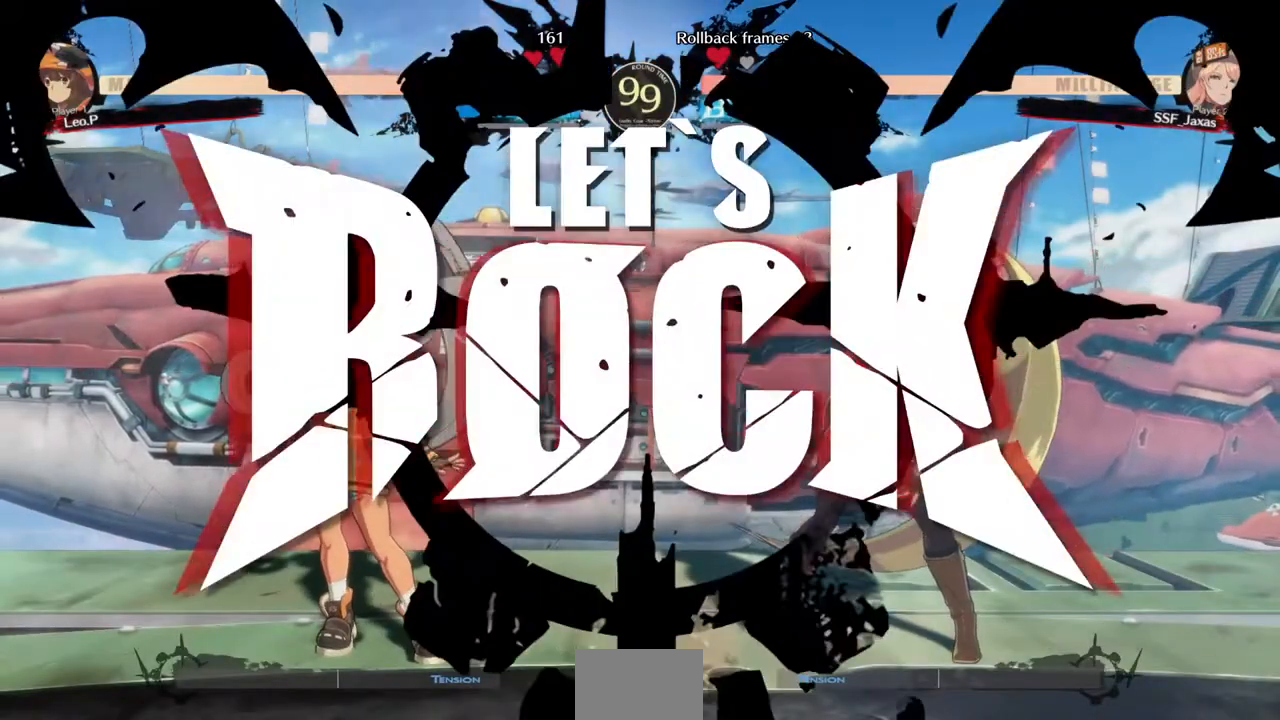
{"dt_ms": 520, "buttons": ["DPAD_RIGHT"], "events": [[520, "DPAD_RIGHT", "down"]]}
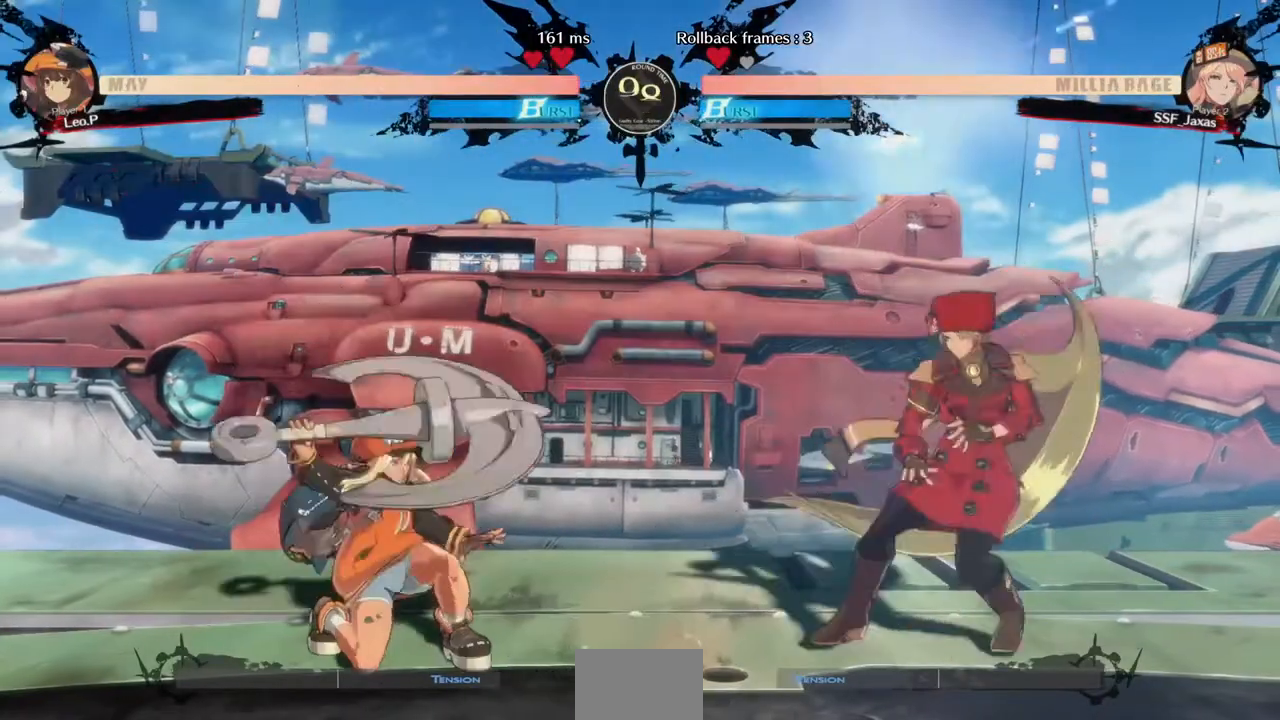
{"dt_ms": 1000, "buttons": ["DPAD_LEFT"]}
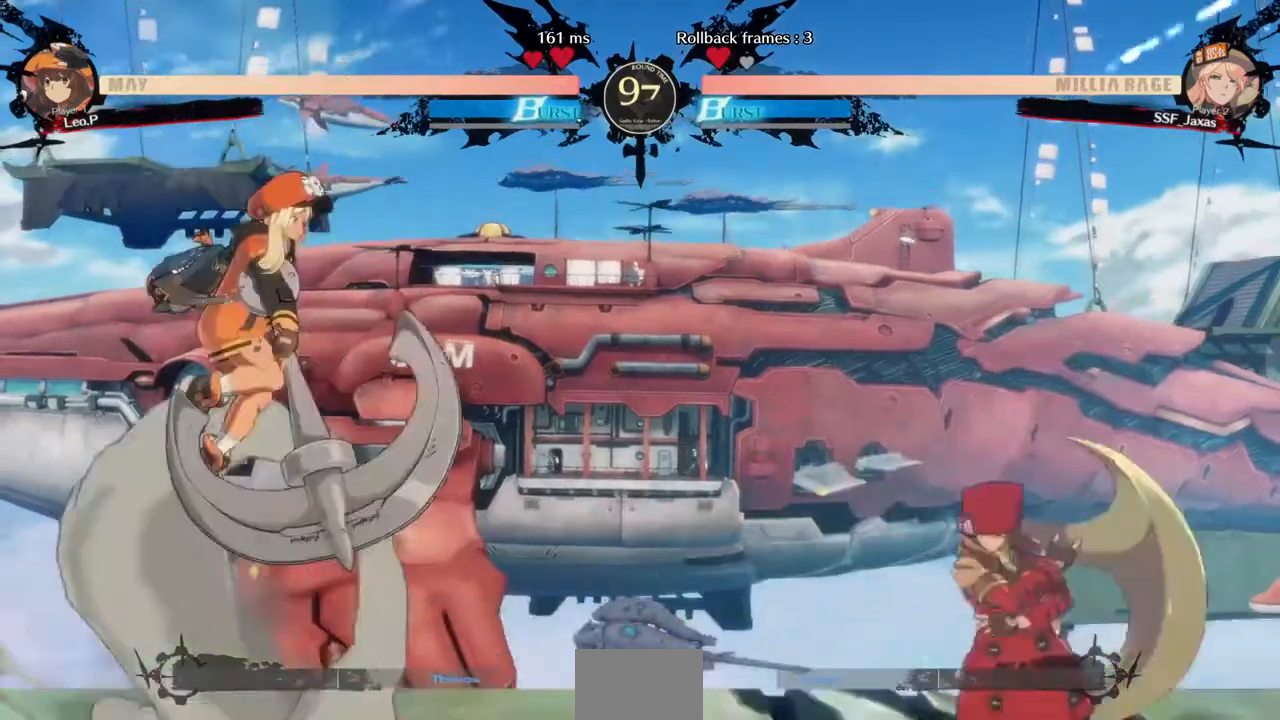
{"dt_ms": 480, "buttons": [], "events": [[320, "DPAD_LEFT", "up"], [320, "SQUARE", "down"], [480, "SQUARE", "up"]]}
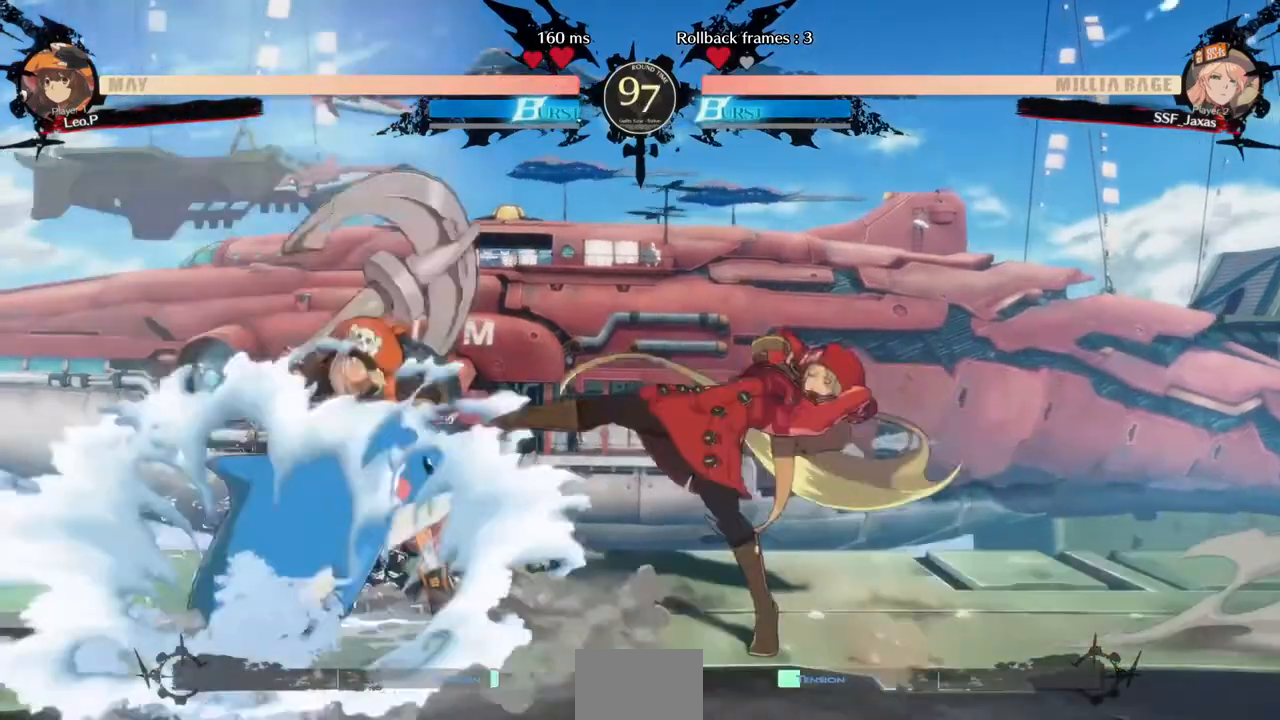
{"dt_ms": 520, "buttons": ["R1", "DPAD_LEFT"], "events": [[160, "SQUARE", "down"], [280, "SQUARE", "up"], [360, "DPAD_LEFT", "down"], [480, "R1", "down"]]}